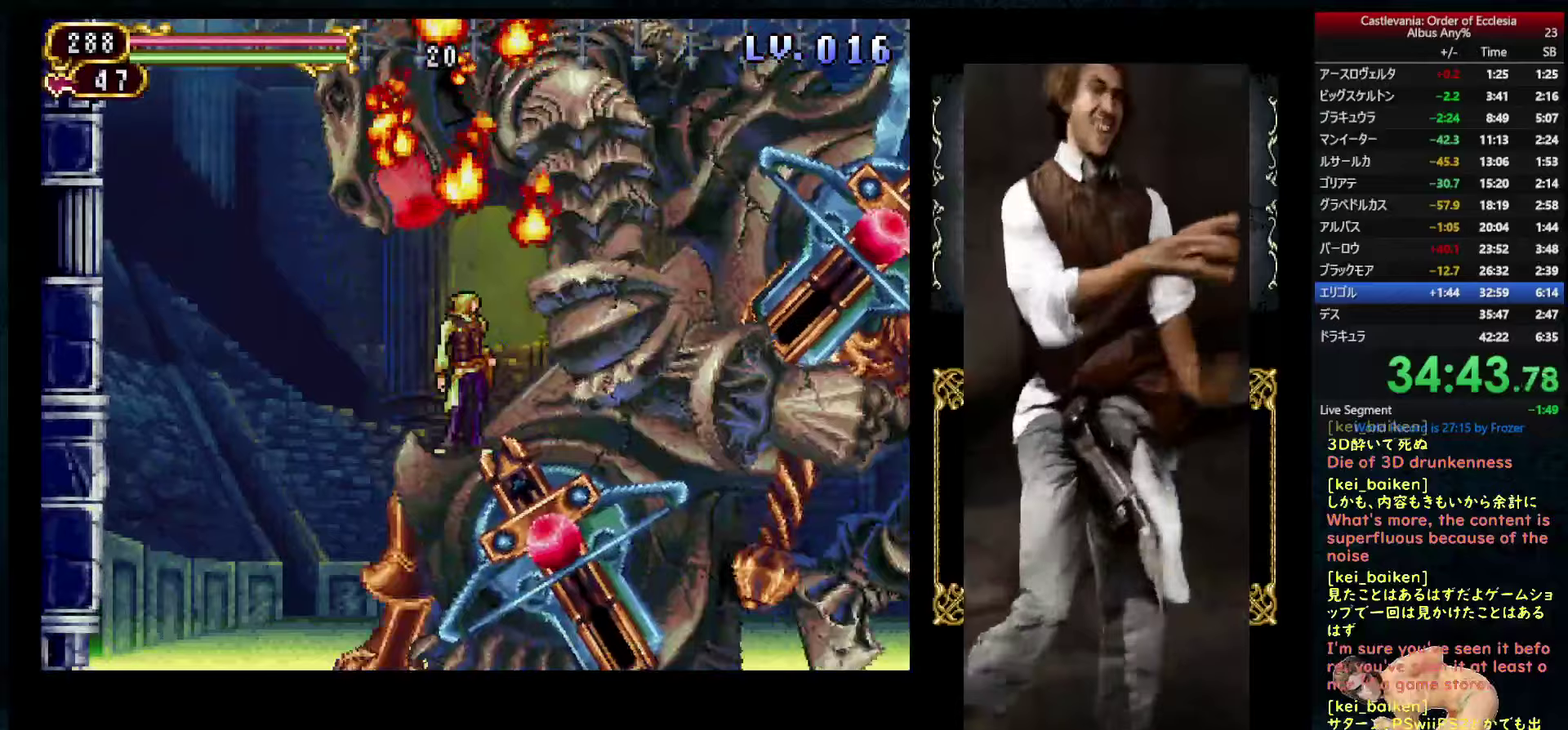
Gameplay with a controller (PlayStation layout); each line is a JSON object with the inputs held at the frame after it (dt_ms = milliseconds from this image to that frame). "events" lists button and stick changes between this image and that frame as [ms after this image, input, new state], when the widget could be followed in between. This overlay highlights the sticks when they move; stick clicks (L3 R3) are not distinguishable. Not read: L3 R3.
{"dt_ms": 750, "buttons": ["CIRCLE", "DPAD_UP"], "left_stick": "center", "right_stick": "center", "events": [[500, "CIRCLE", "down"], [700, "DPAD_UP", "down"]]}
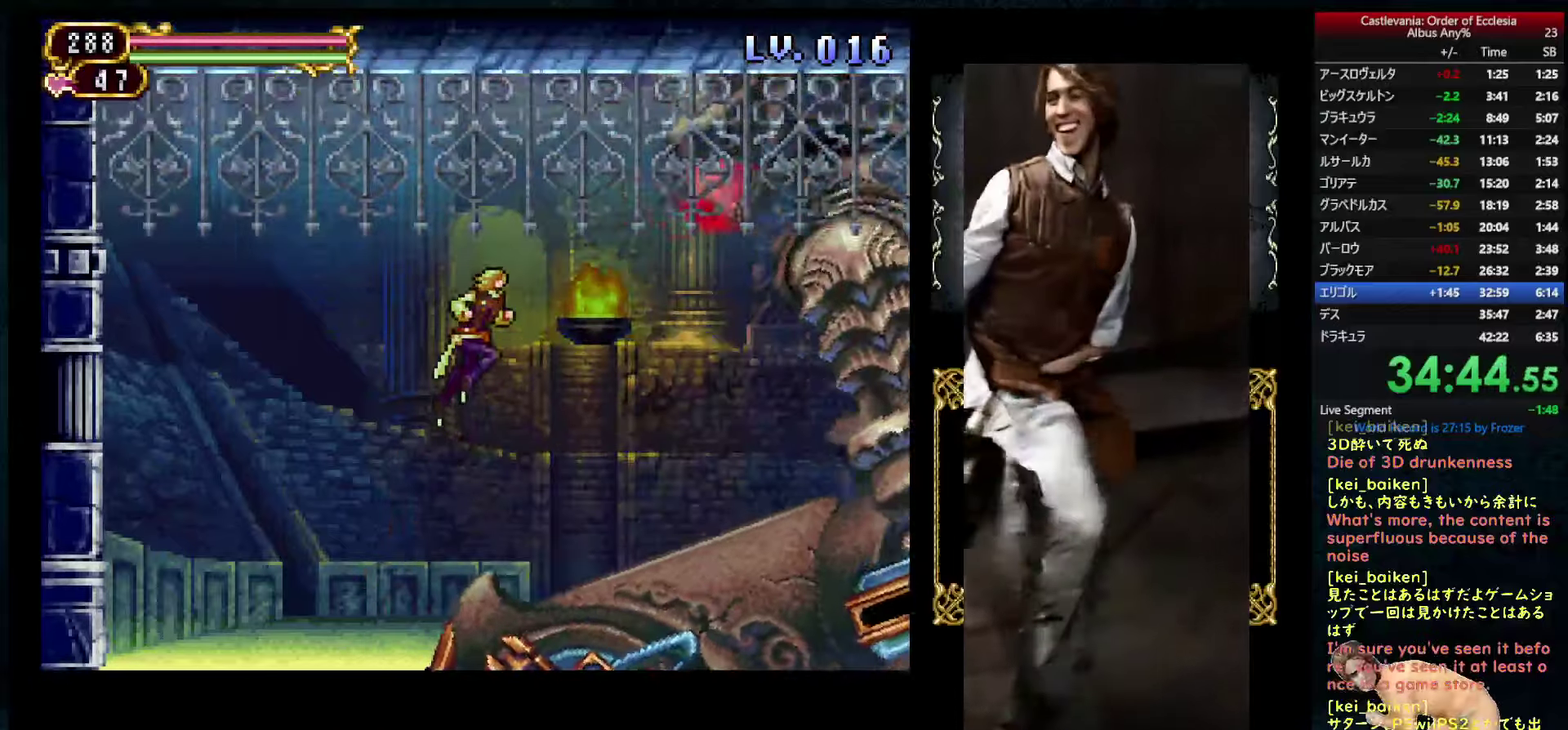
{"dt_ms": 500, "buttons": [], "left_stick": "center", "right_stick": "center", "events": [[50, "CIRCLE", "up"], [100, "TRIANGLE", "down"], [183, "DPAD_RIGHT", "down"], [200, "TRIANGLE", "up"], [233, "DPAD_UP", "up"], [333, "DPAD_RIGHT", "up"]]}
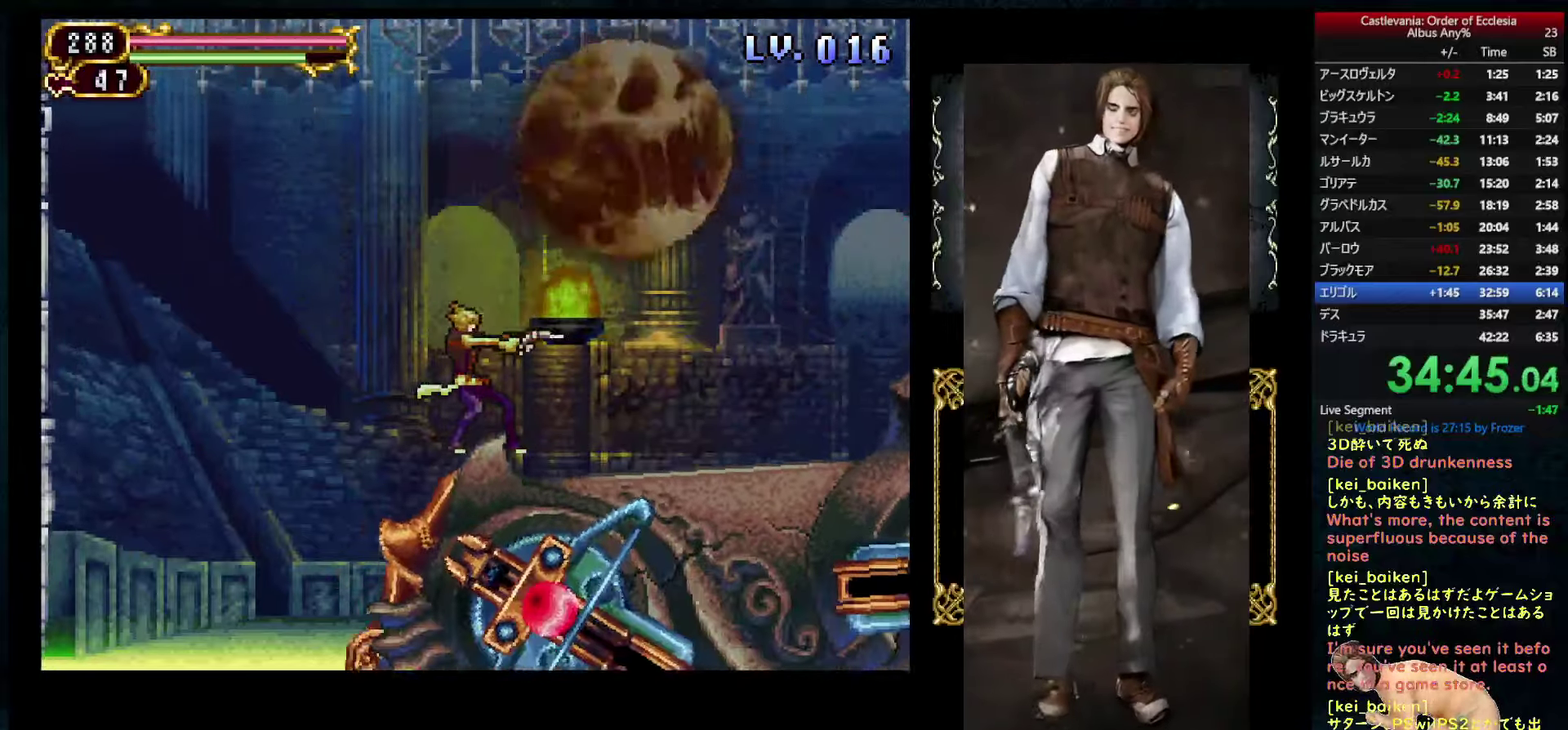
{"dt_ms": 500, "buttons": ["CIRCLE"], "left_stick": "center", "right_stick": "center", "events": [[300, "CIRCLE", "down"]]}
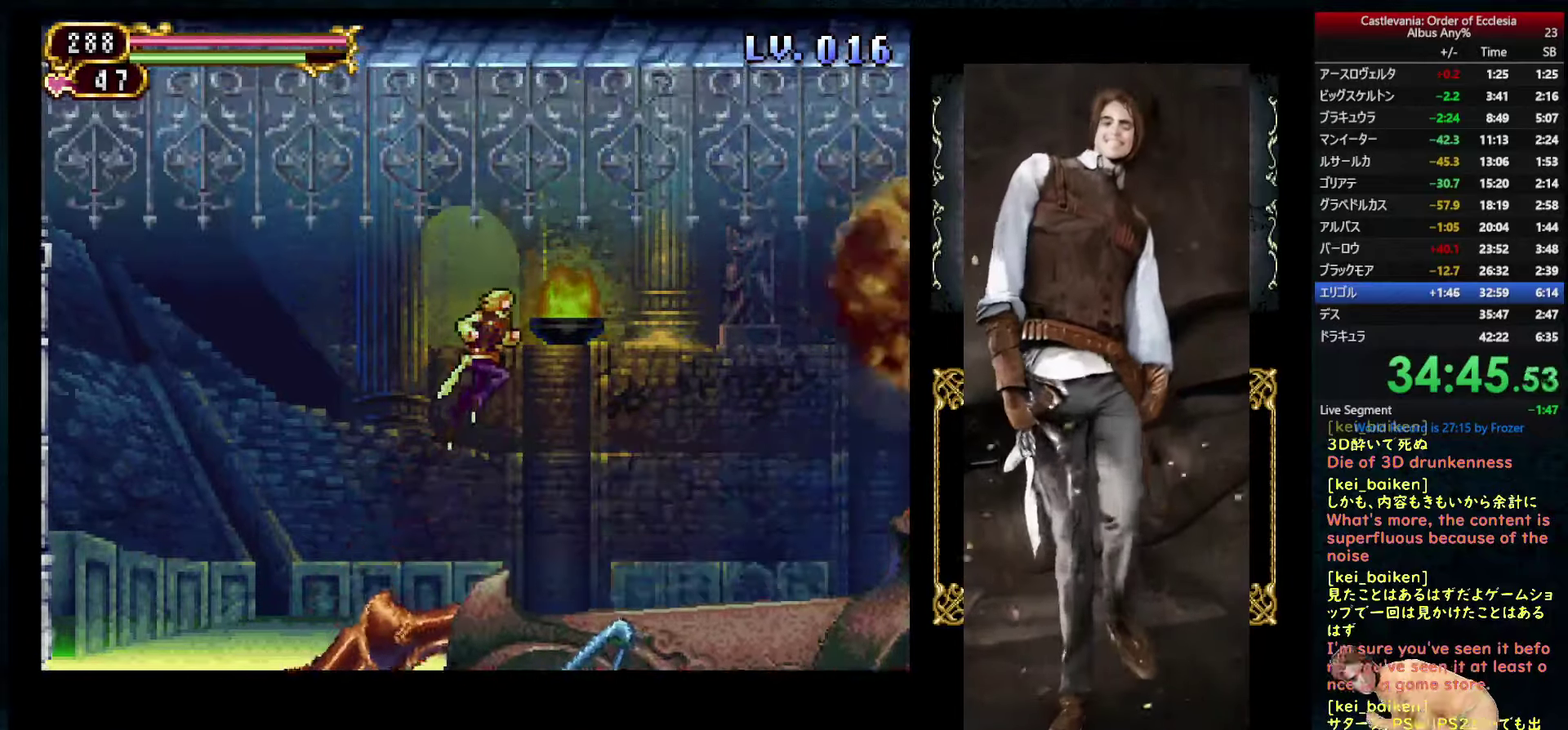
{"dt_ms": 500, "buttons": [], "left_stick": "center", "right_stick": "center", "events": [[100, "CIRCLE", "up"], [167, "TRIANGLE", "down"], [217, "TRIANGLE", "up"], [267, "TRIANGLE", "down"], [350, "TRIANGLE", "up"]]}
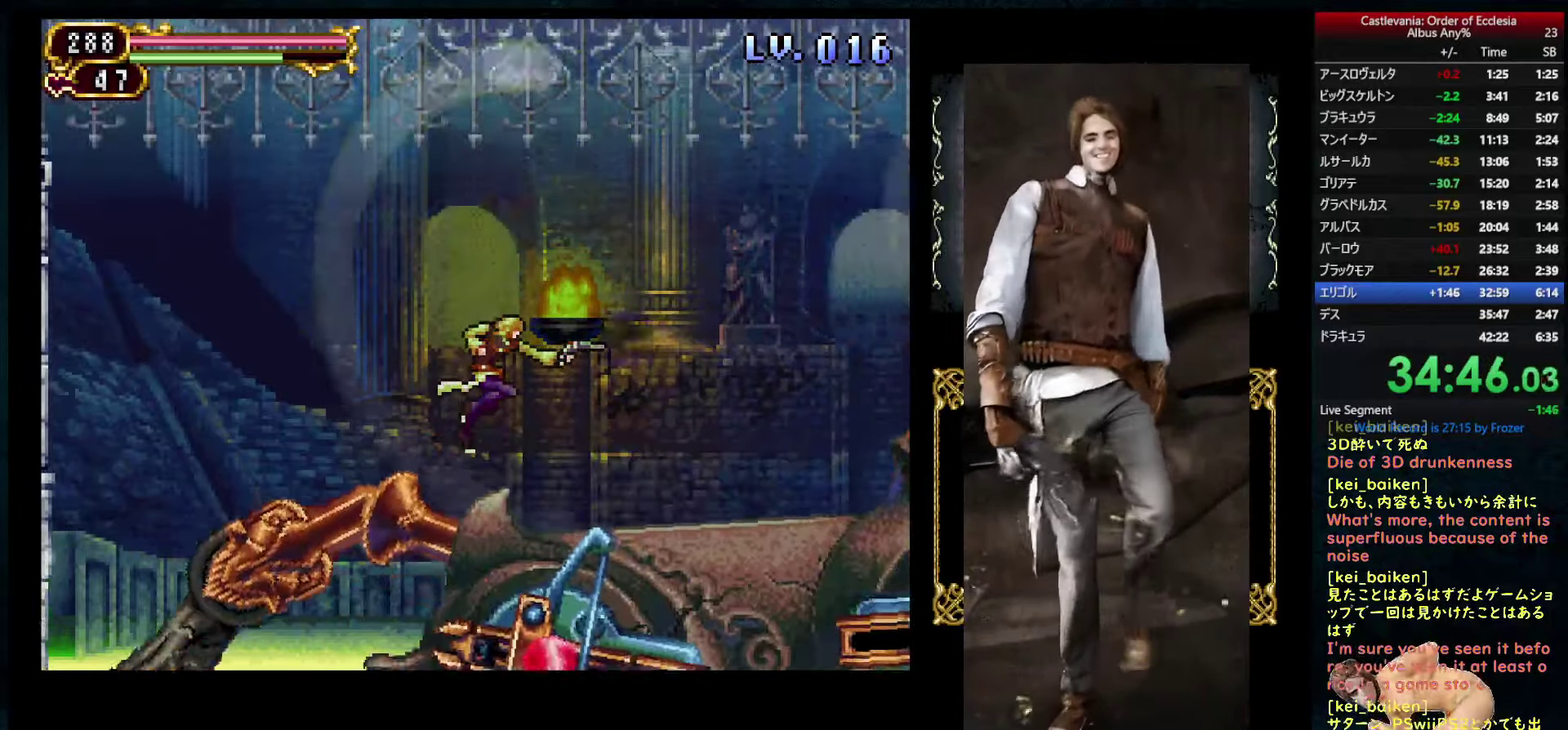
{"dt_ms": 500, "buttons": ["DPAD_UP"], "left_stick": "center", "right_stick": "center", "events": [[183, "CIRCLE", "down"], [333, "DPAD_UP", "down"], [417, "CROSS", "down"], [483, "CIRCLE", "up"], [483, "CROSS", "up"]]}
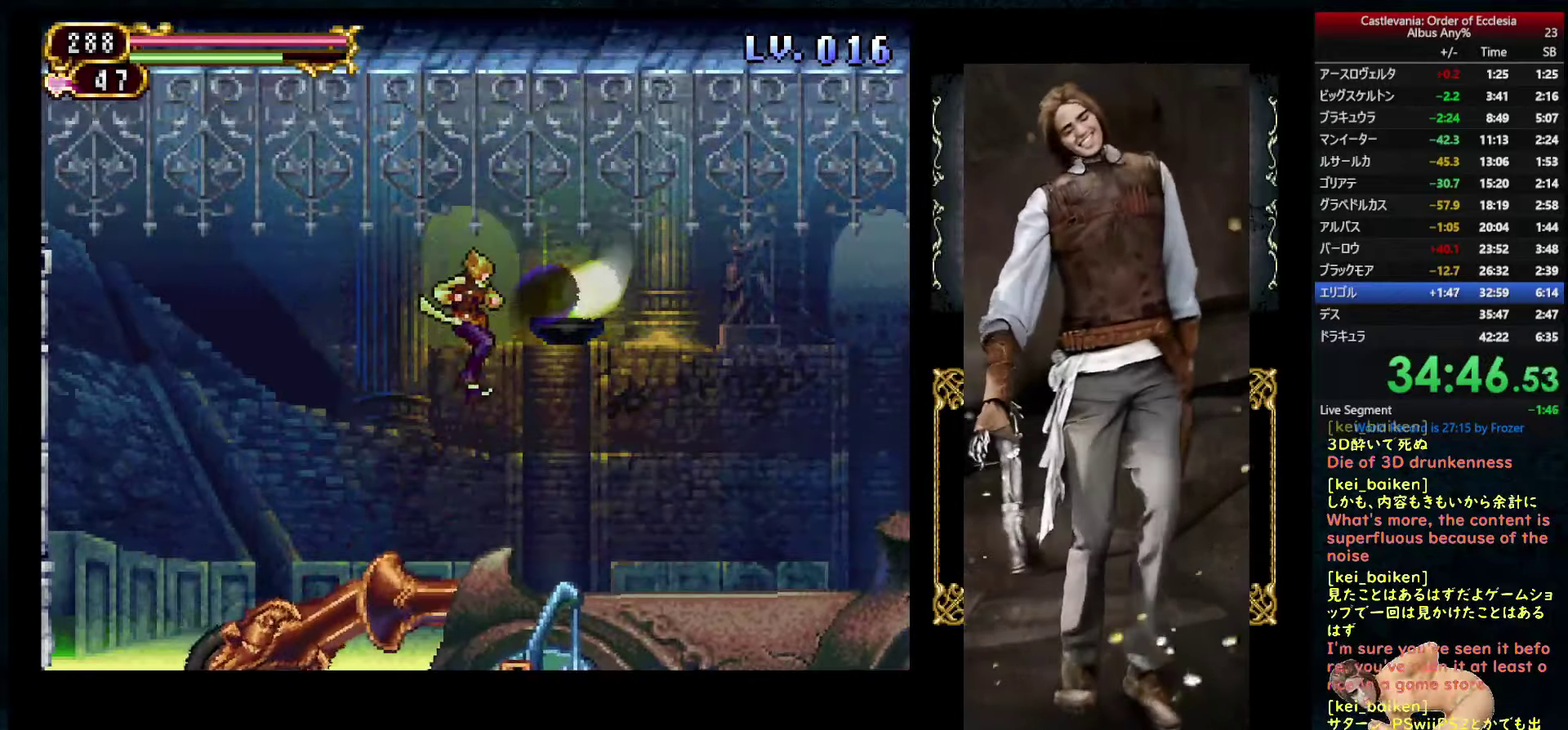
{"dt_ms": 500, "buttons": ["CIRCLE"], "left_stick": "center", "right_stick": "center", "events": [[33, "CROSS", "down"], [100, "CROSS", "up"], [150, "CROSS", "down"], [217, "CROSS", "up"], [350, "DPAD_RIGHT", "down"], [367, "DPAD_UP", "up"], [433, "DPAD_RIGHT", "up"], [500, "CIRCLE", "down"]]}
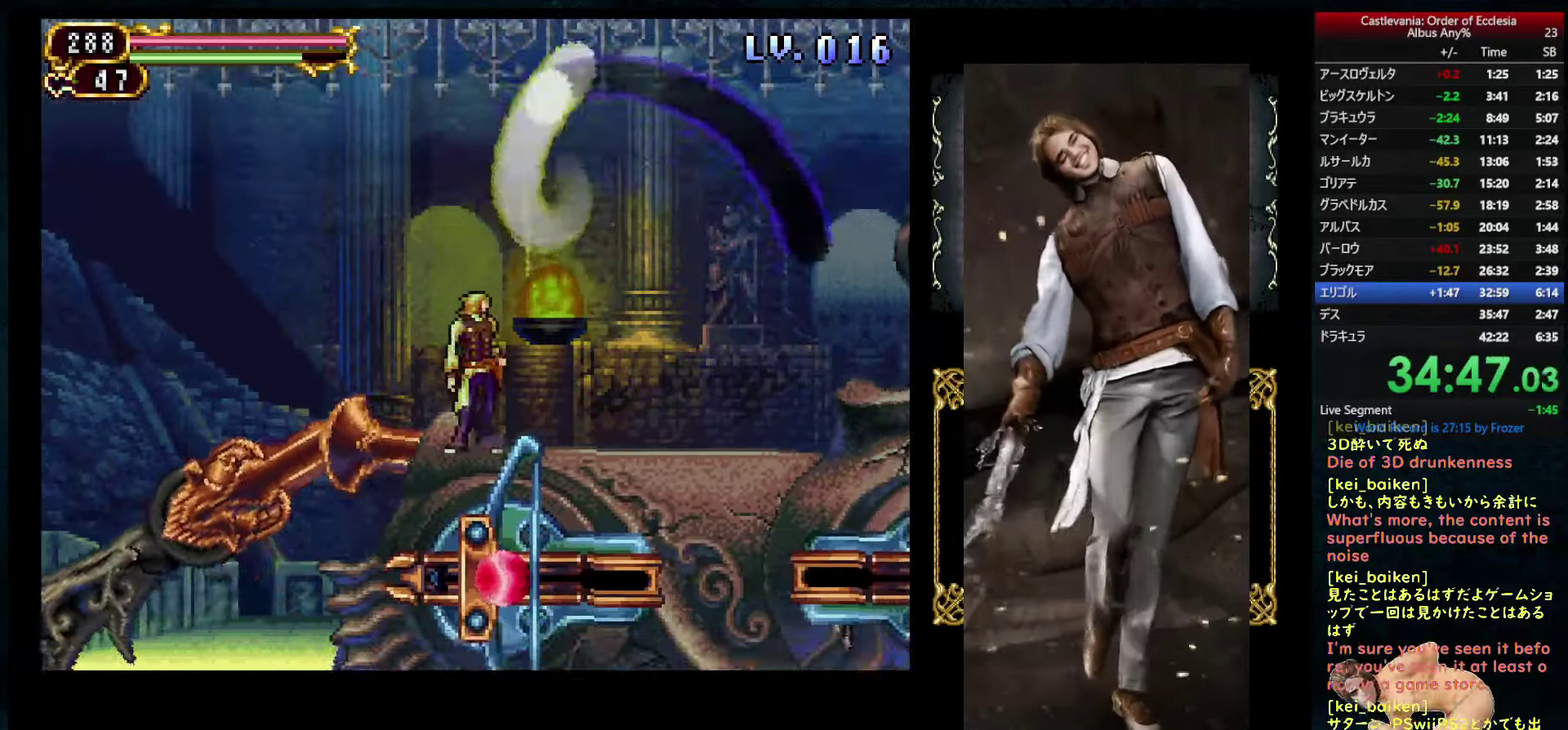
{"dt_ms": 500, "buttons": ["DPAD_UP"], "left_stick": "center", "right_stick": "center", "events": [[183, "DPAD_UP", "down"], [217, "CIRCLE", "up"], [300, "TRIANGLE", "down"], [367, "TRIANGLE", "up"], [417, "TRIANGLE", "down"], [483, "TRIANGLE", "up"]]}
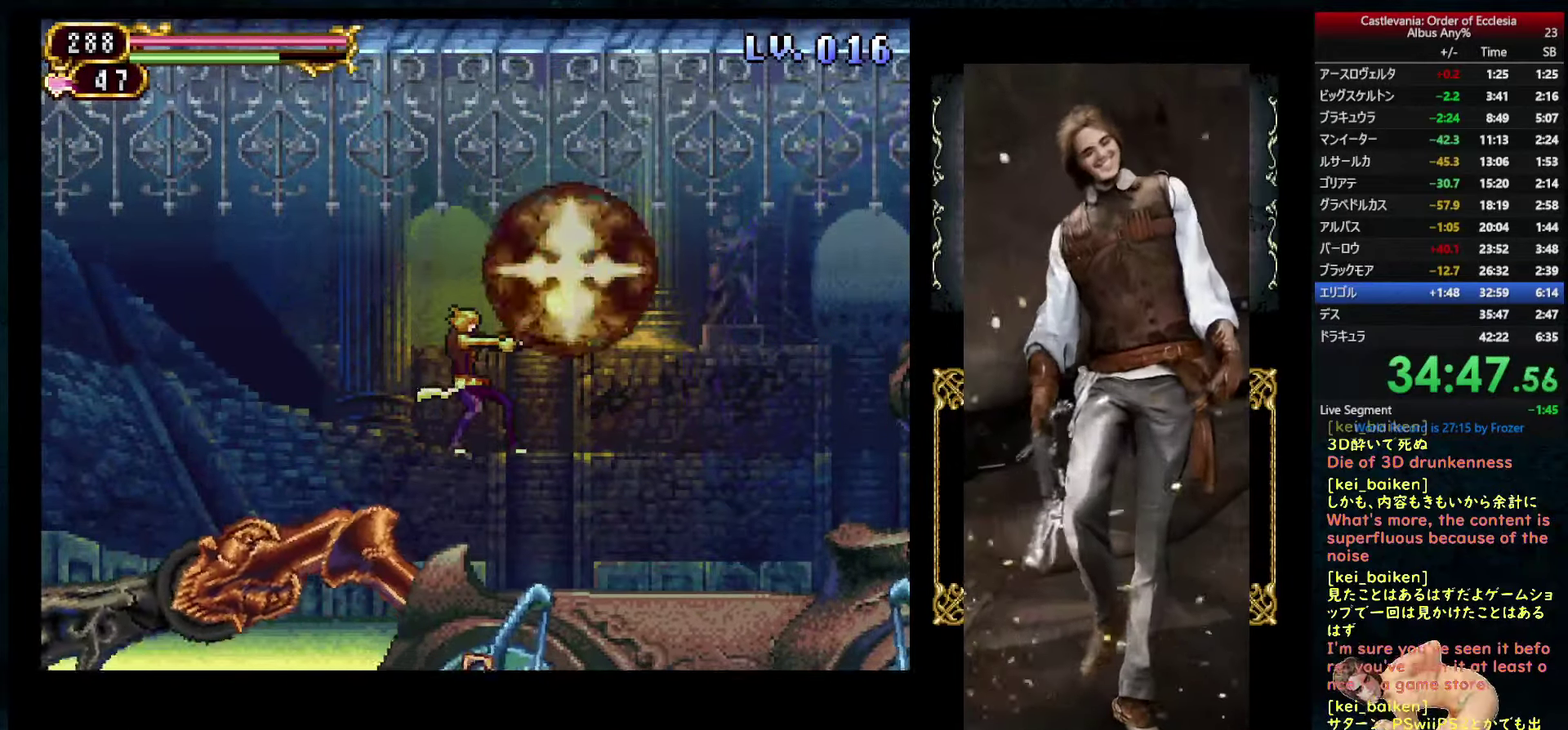
{"dt_ms": 500, "buttons": ["DPAD_RIGHT"], "left_stick": "center", "right_stick": "center", "events": [[33, "DPAD_UP", "up"], [500, "DPAD_RIGHT", "down"]]}
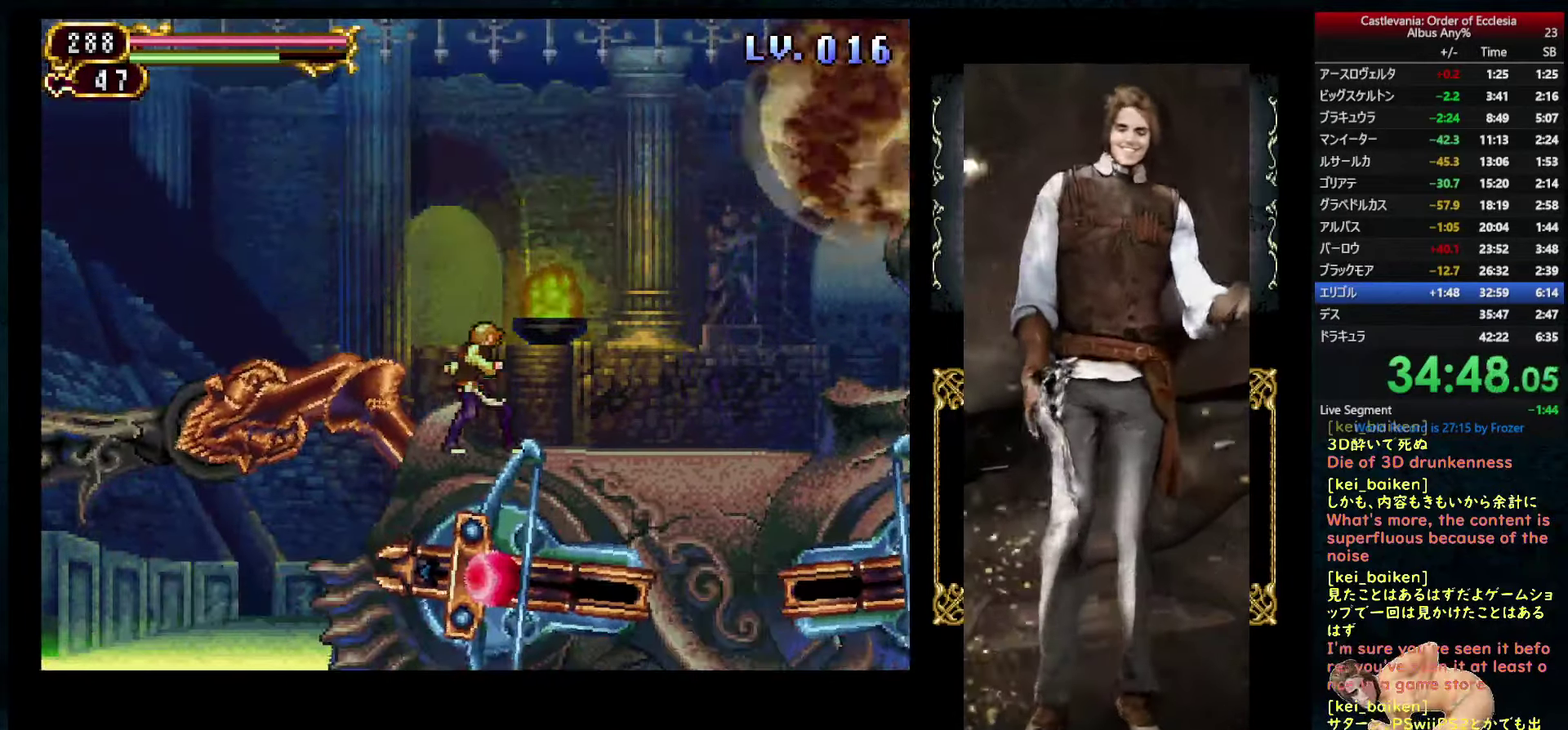
{"dt_ms": 500, "buttons": ["DPAD_RIGHT"], "left_stick": "center", "right_stick": "center", "events": [[17, "CIRCLE", "down"], [167, "CROSS", "down"], [267, "CROSS", "up"], [317, "CROSS", "down"], [417, "CROSS", "up"], [467, "CIRCLE", "up"]]}
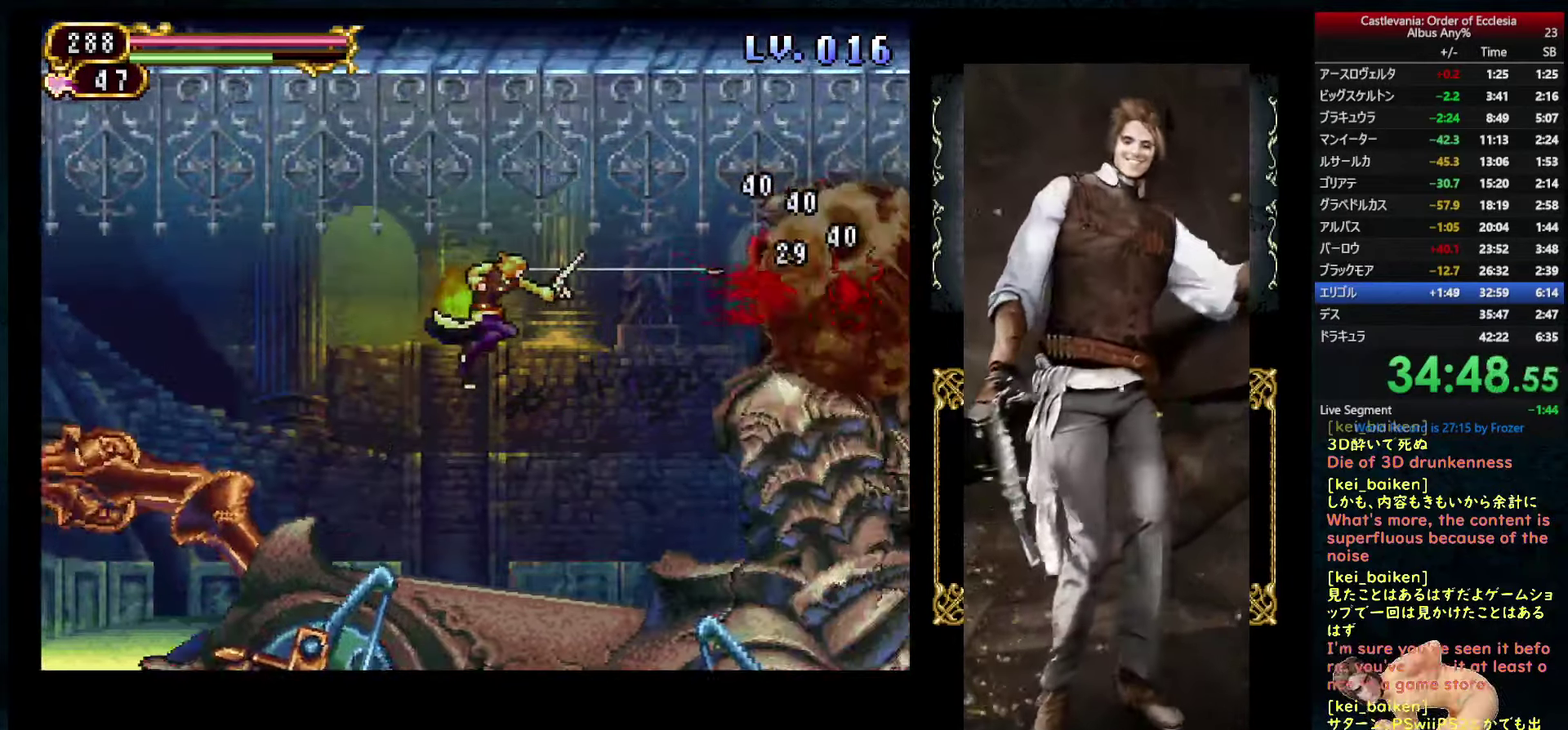
{"dt_ms": 516, "buttons": ["DPAD_LEFT"], "left_stick": "center", "right_stick": "center", "events": [[67, "TRIANGLE", "down"], [117, "TRIANGLE", "up"], [167, "DPAD_RIGHT", "up"], [183, "TRIANGLE", "down"], [250, "TRIANGLE", "up"], [466, "DPAD_LEFT", "down"]]}
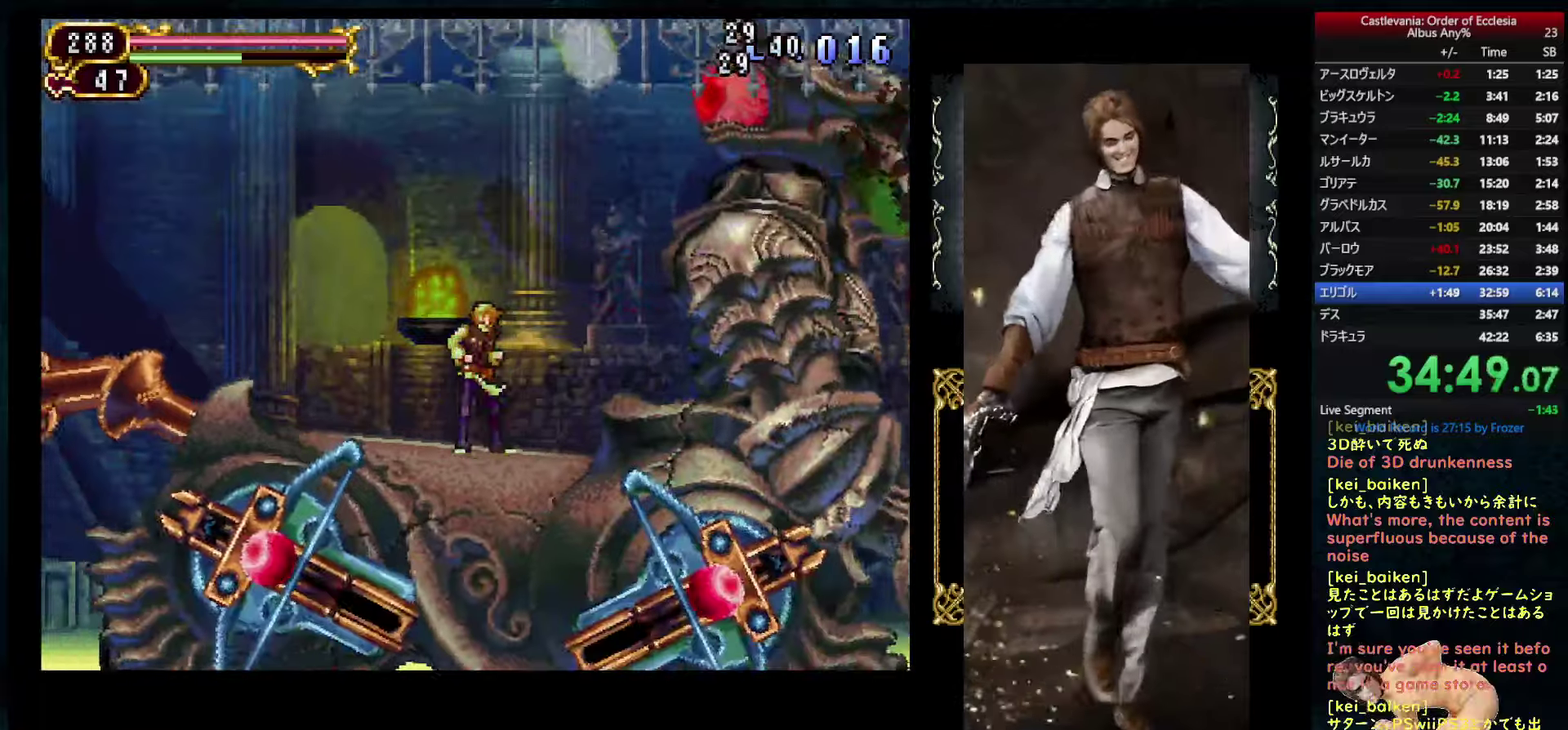
{"dt_ms": 500, "buttons": ["DPAD_LEFT"], "left_stick": "center", "right_stick": "center", "events": []}
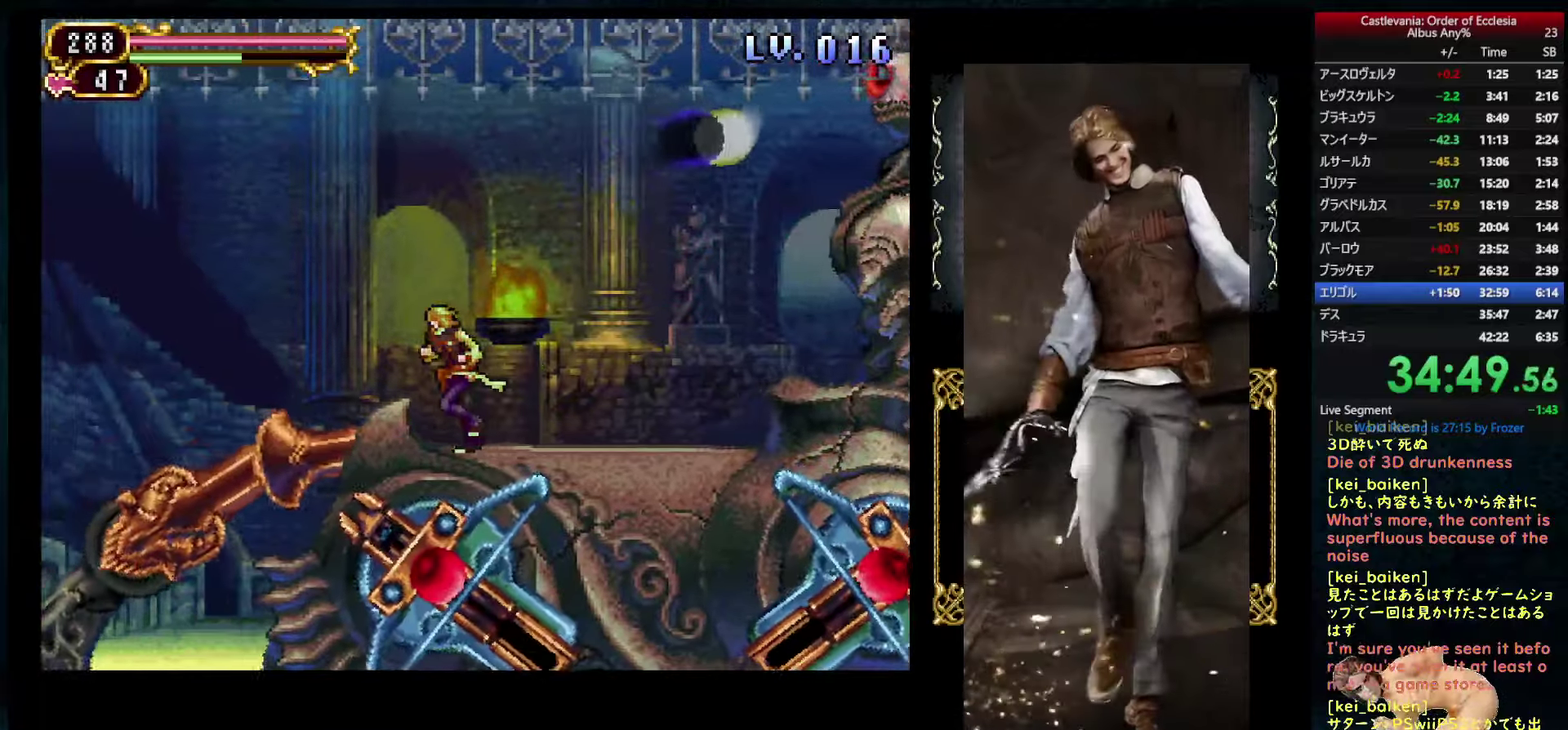
{"dt_ms": 500, "buttons": ["CIRCLE"], "left_stick": "center", "right_stick": "center", "events": [[217, "DPAD_DOWN", "down"], [233, "DPAD_LEFT", "up"], [250, "DPAD_RIGHT", "down"], [350, "DPAD_RIGHT", "up"], [367, "DPAD_DOWN", "up"], [383, "CIRCLE", "down"]]}
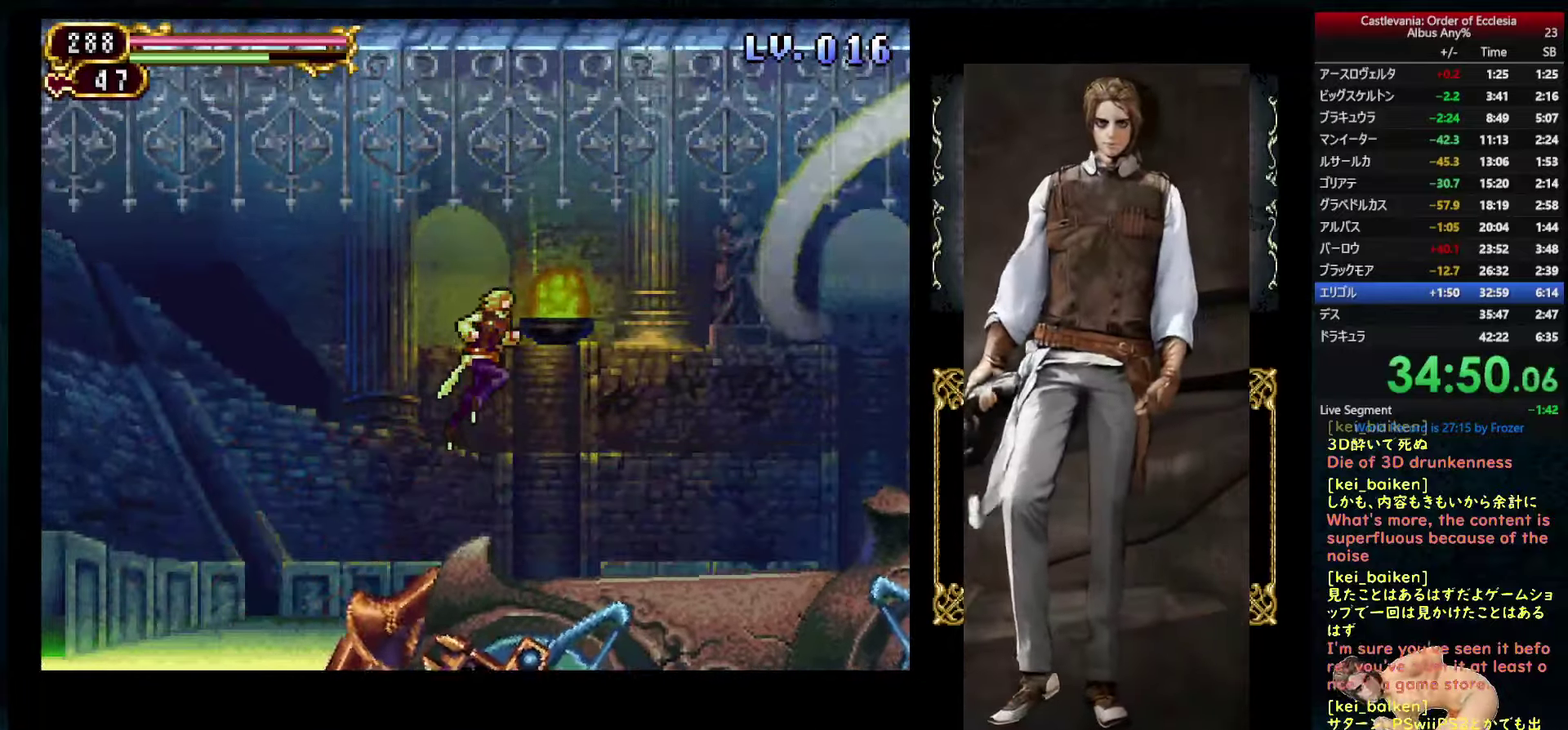
{"dt_ms": 500, "buttons": ["TRIANGLE", "DPAD_UP"], "left_stick": "center", "right_stick": "center", "events": [[200, "CIRCLE", "up"], [233, "DPAD_UP", "down"], [283, "TRIANGLE", "down"], [350, "TRIANGLE", "up"], [400, "TRIANGLE", "down"]]}
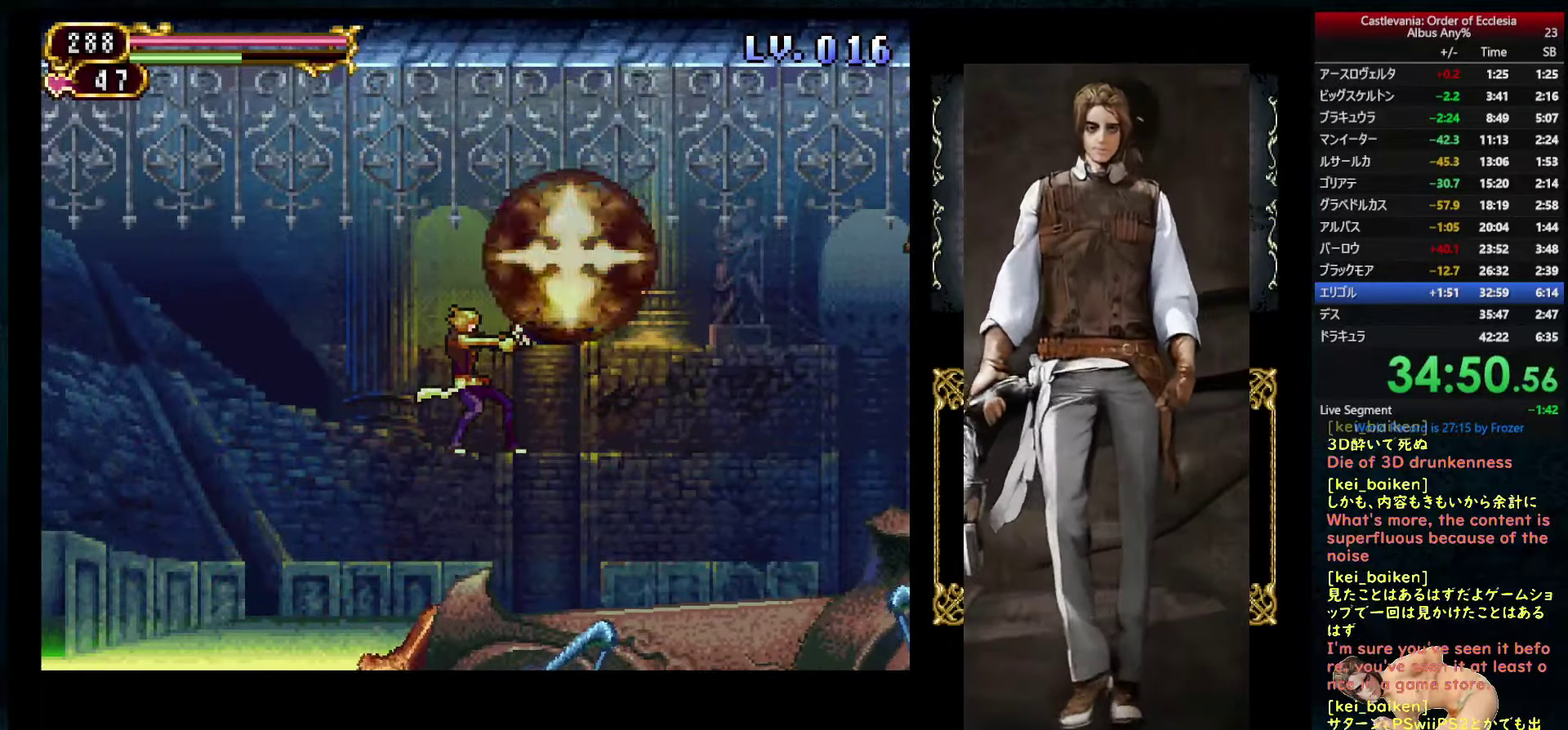
{"dt_ms": 500, "buttons": [], "left_stick": "center", "right_stick": "center", "events": [[100, "TRIANGLE", "up"], [117, "DPAD_UP", "up"]]}
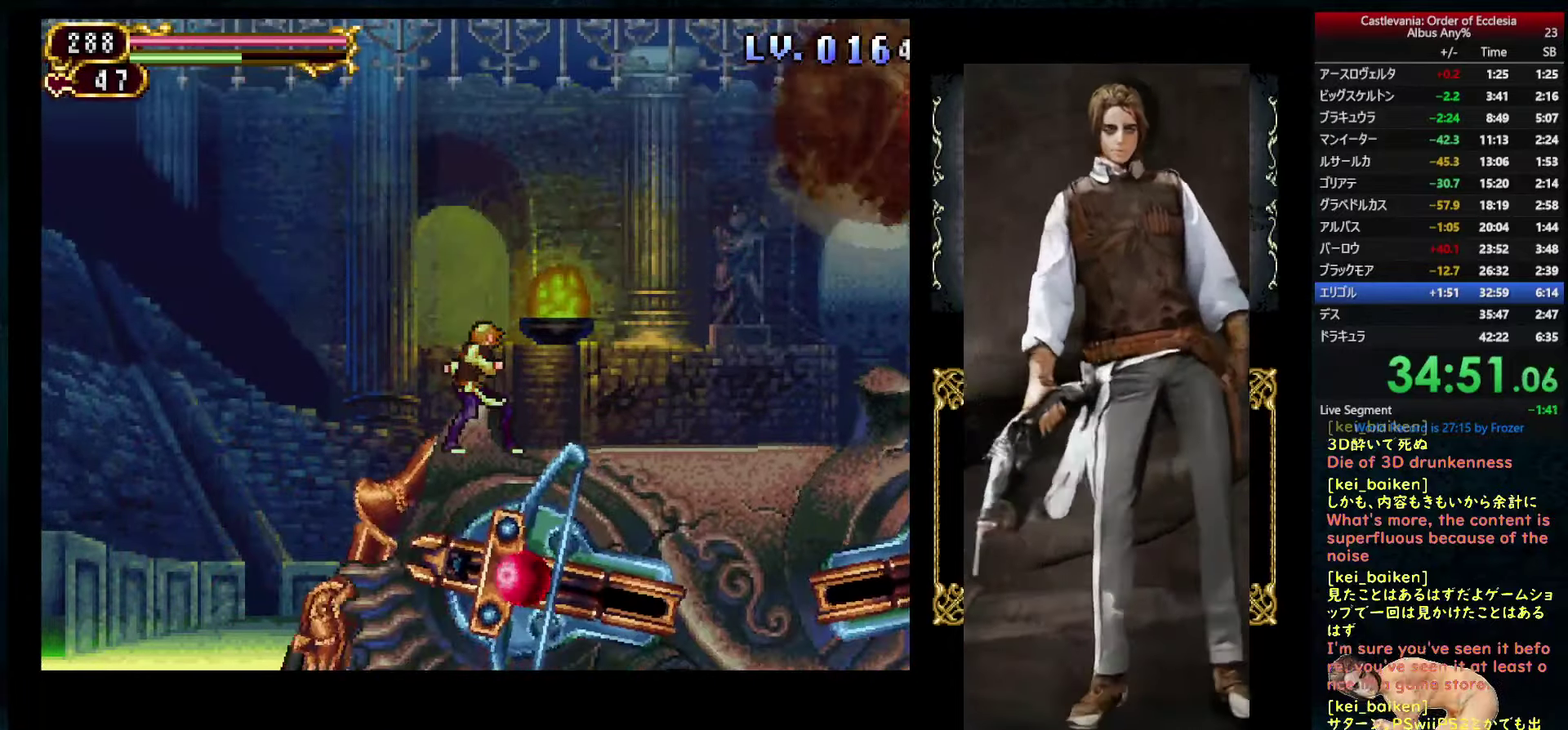
{"dt_ms": 500, "buttons": ["DPAD_RIGHT"], "left_stick": "center", "right_stick": "center", "events": [[333, "DPAD_RIGHT", "down"]]}
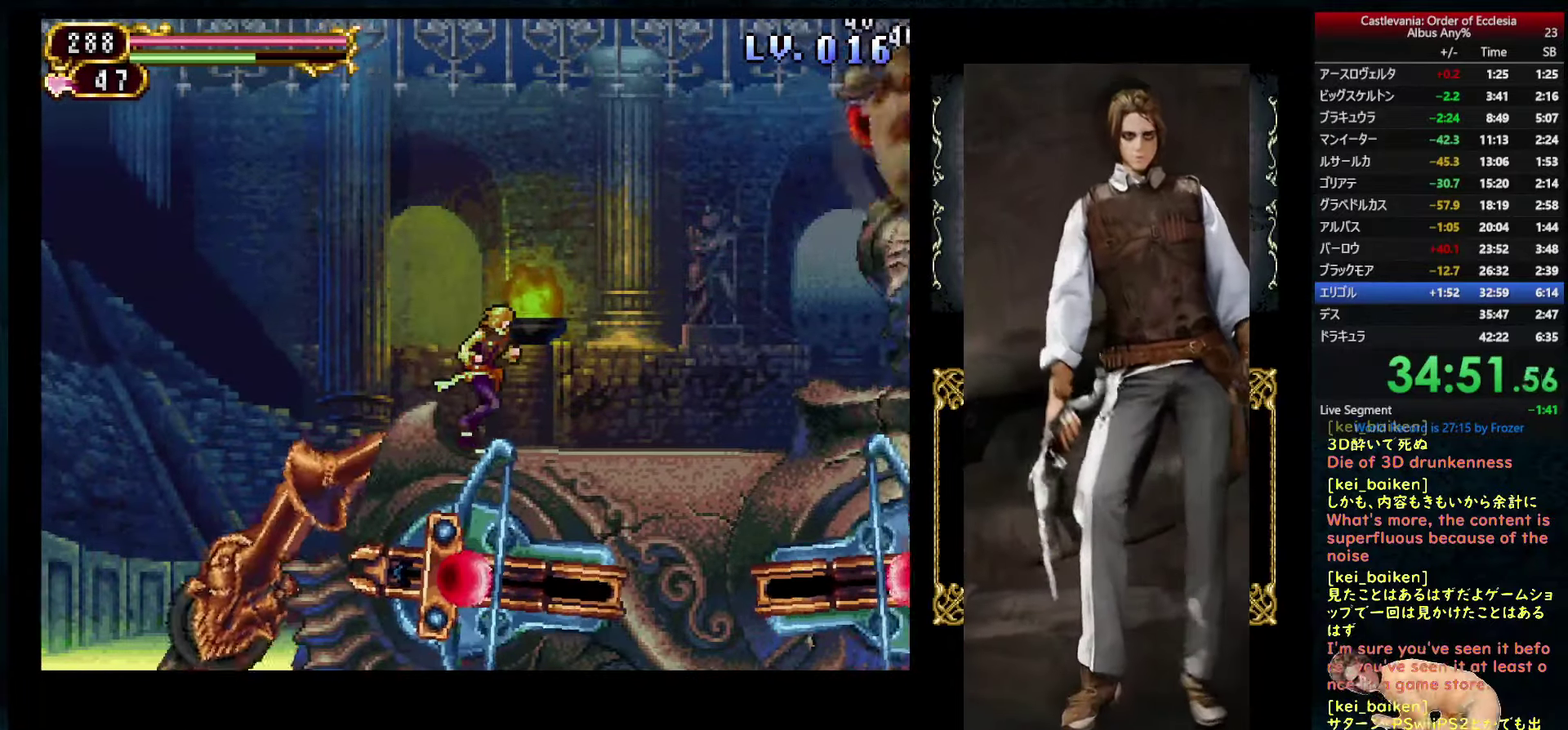
{"dt_ms": 500, "buttons": ["CIRCLE", "DPAD_RIGHT"], "left_stick": "center", "right_stick": "center", "events": [[50, "CIRCLE", "down"]]}
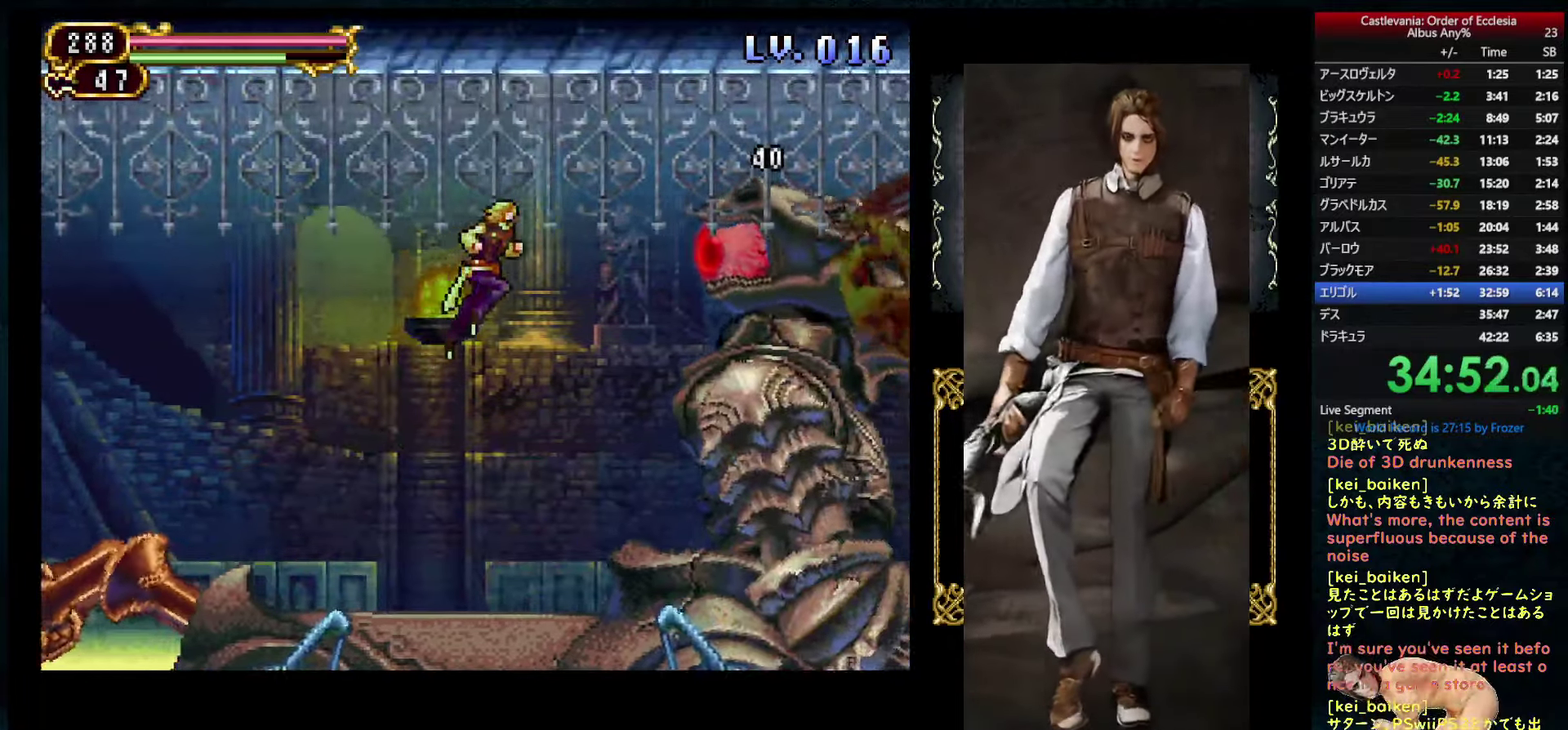
{"dt_ms": 500, "buttons": ["DPAD_LEFT"], "left_stick": "center", "right_stick": "center", "events": [[33, "CIRCLE", "up"], [83, "TRIANGLE", "down"], [100, "DPAD_RIGHT", "up"], [167, "TRIANGLE", "up"], [233, "DPAD_LEFT", "down"]]}
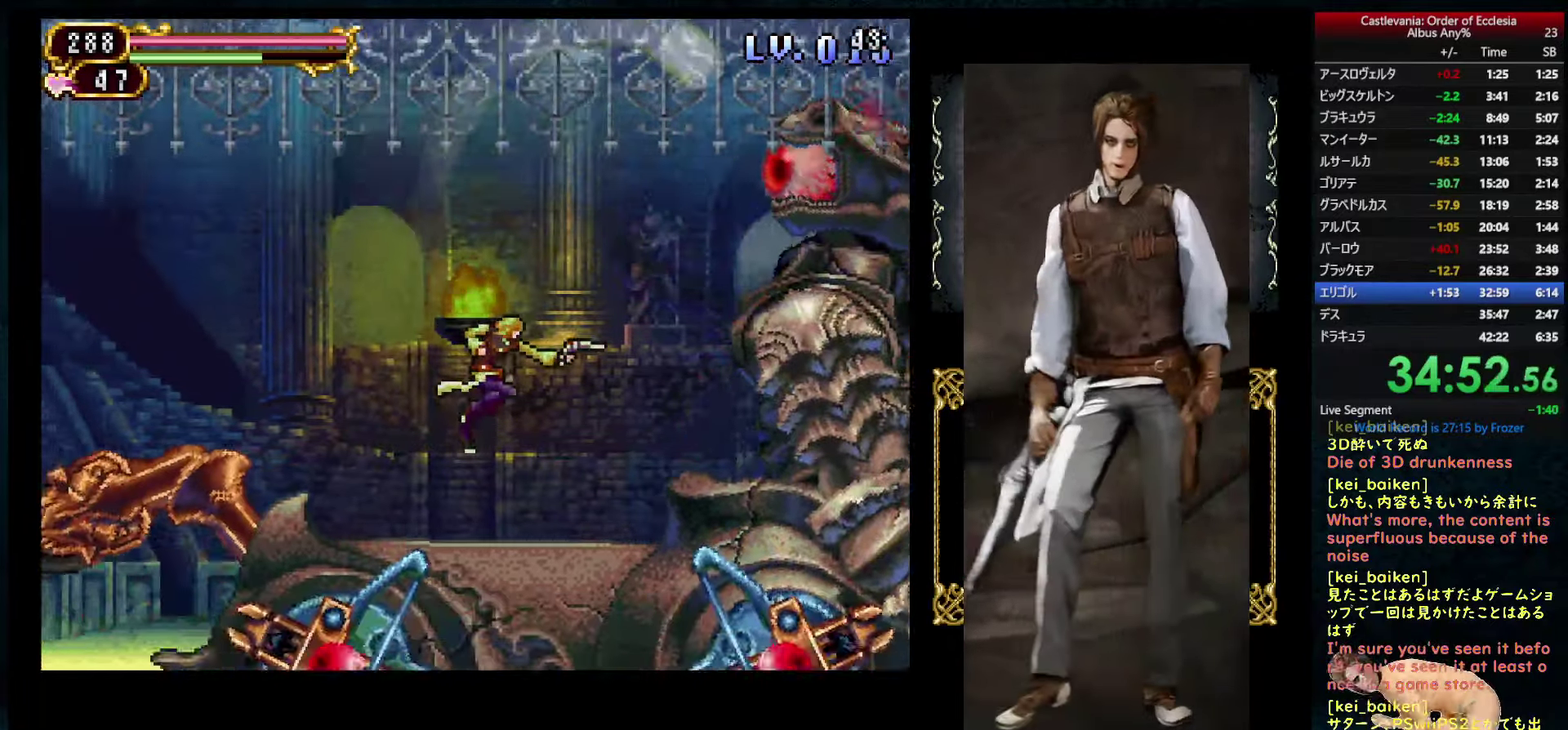
{"dt_ms": 500, "buttons": ["DPAD_DOWN", "DPAD_LEFT"], "left_stick": "center", "right_stick": "center", "events": [[500, "DPAD_DOWN", "down"]]}
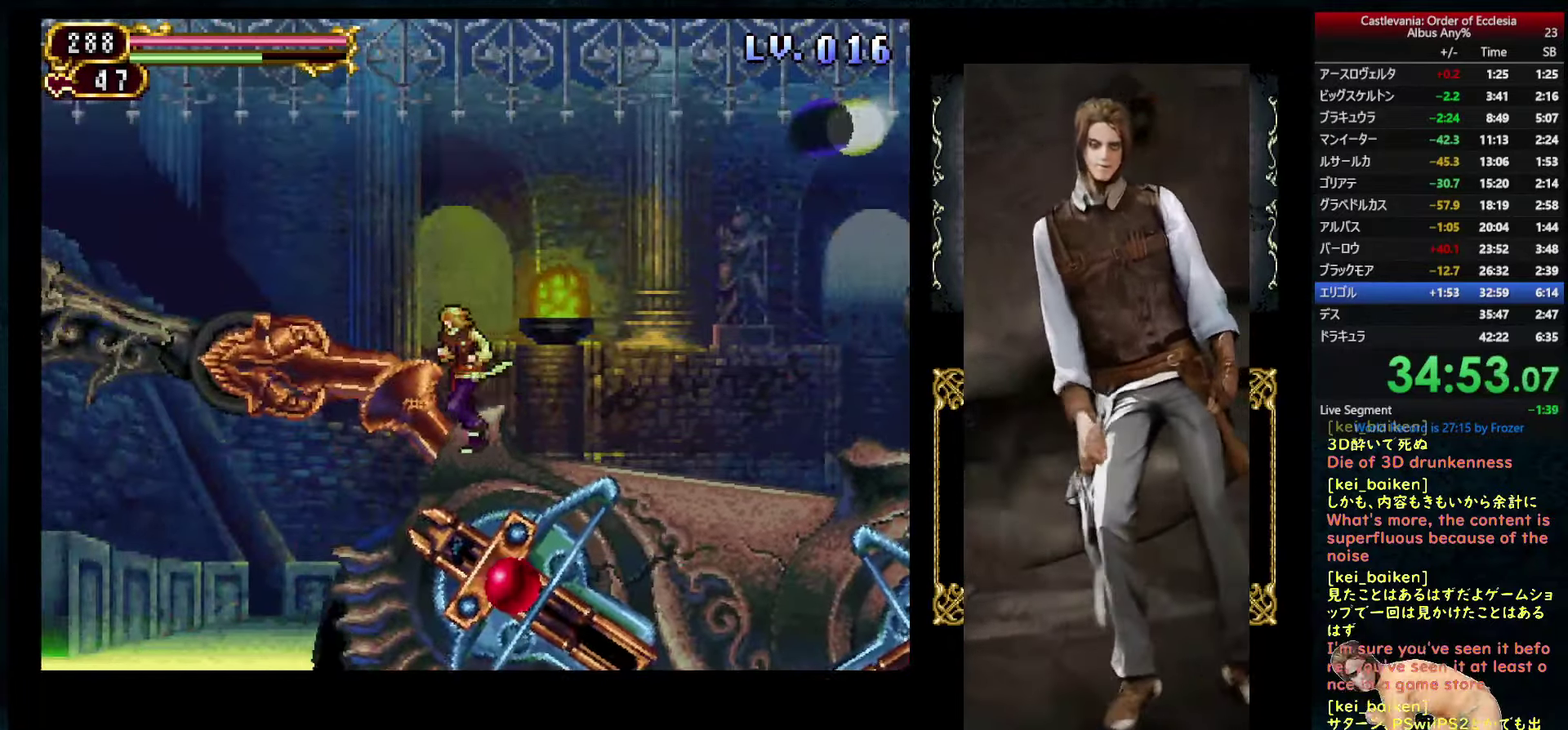
{"dt_ms": 500, "buttons": [], "left_stick": "center", "right_stick": "center", "events": [[17, "DPAD_LEFT", "up"], [33, "DPAD_RIGHT", "down"], [150, "CIRCLE", "down"], [150, "DPAD_DOWN", "up"], [150, "DPAD_RIGHT", "up"], [450, "CIRCLE", "up"]]}